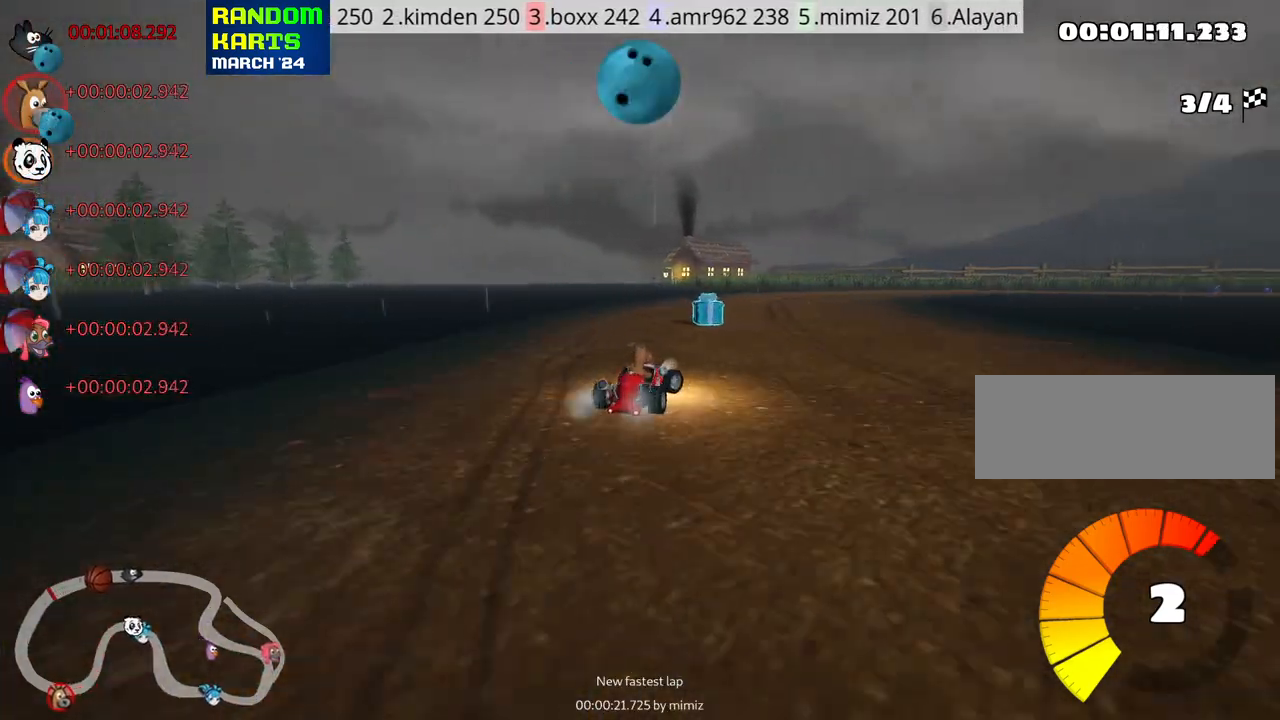
Gameplay with keyboard; each line is a JSON object with the keys held at the frame after it. "events" lists presses ("down") and releases ("up") of "down", "fire", "flag", "left", "look", "nitro", "right", "skid" and "up" between this image and that frame as [ms after this image, input, new state], when the widget could be followed in between. No other keys are recorded. Mouse input is not recorded. Key names are as the overlay labels them; some are game actions (e.g. jump) rather than physical keys.
{"keys": ["left", "skid", "up"], "events": [[16, "nitro", "down"], [50, "left", "up"], [83, "right", "down"], [183, "nitro", "up"], [333, "left", "down"], [416, "right", "up"]]}
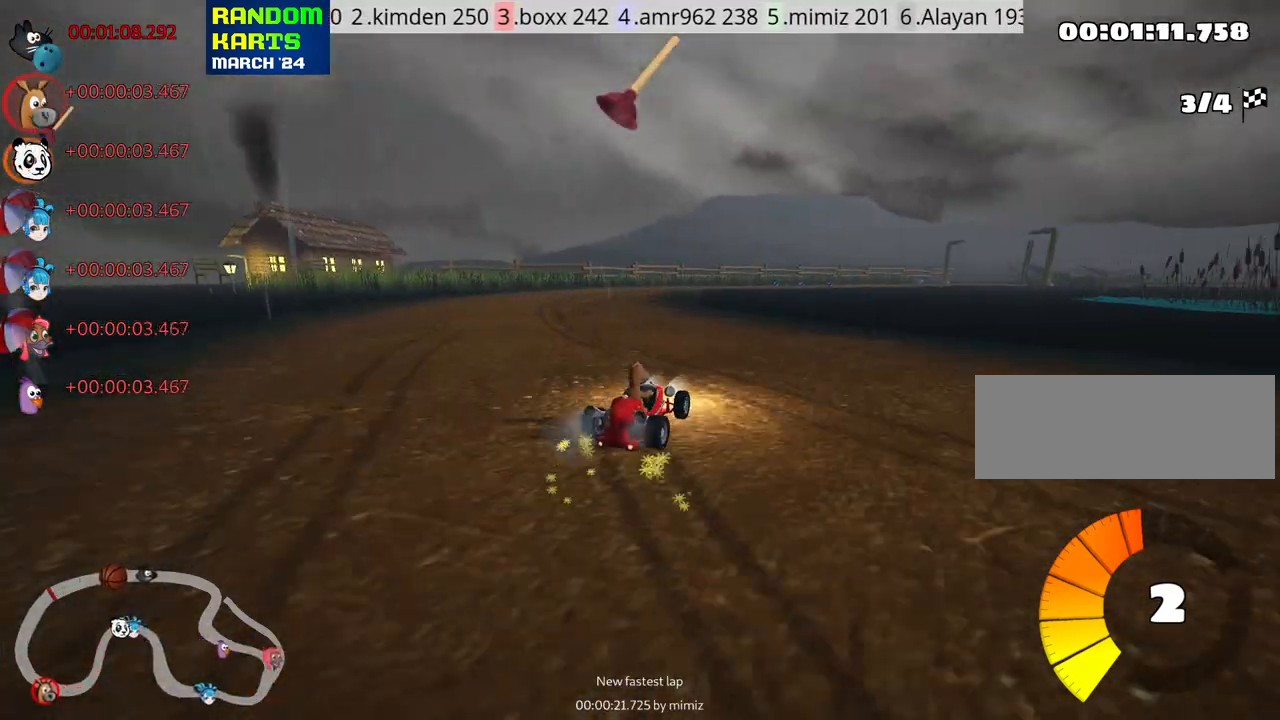
{"keys": ["left", "skid", "up"], "events": [[283, "fire", "down"], [383, "fire", "up"]]}
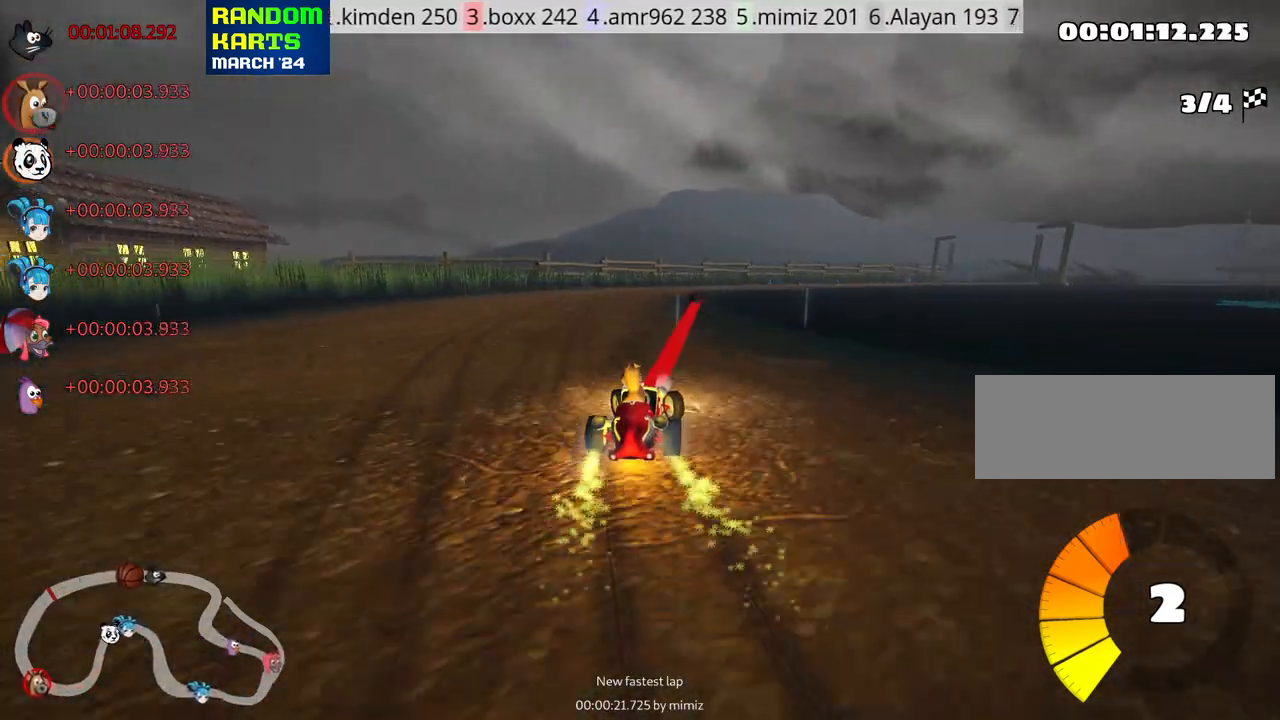
{"keys": ["left", "skid", "up"], "events": []}
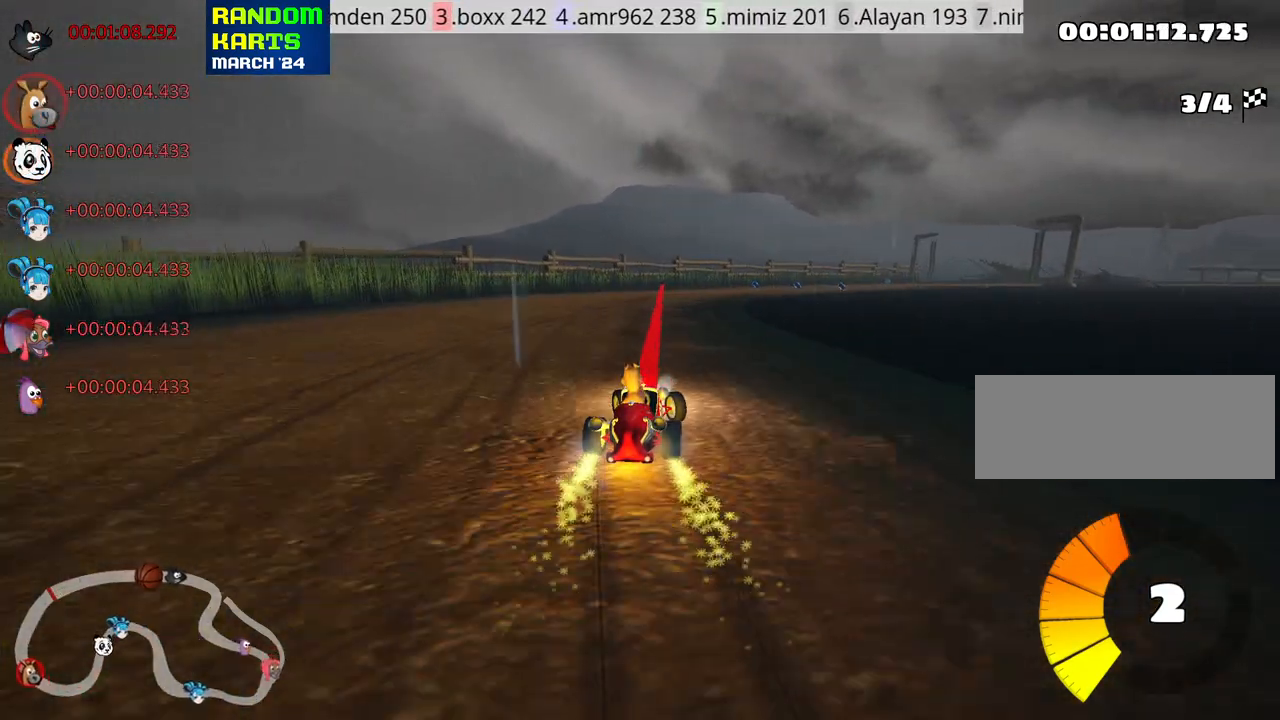
{"keys": ["right", "skid", "up"], "events": [[233, "nitro", "down"], [283, "right", "down"], [383, "left", "up"], [433, "nitro", "up"]]}
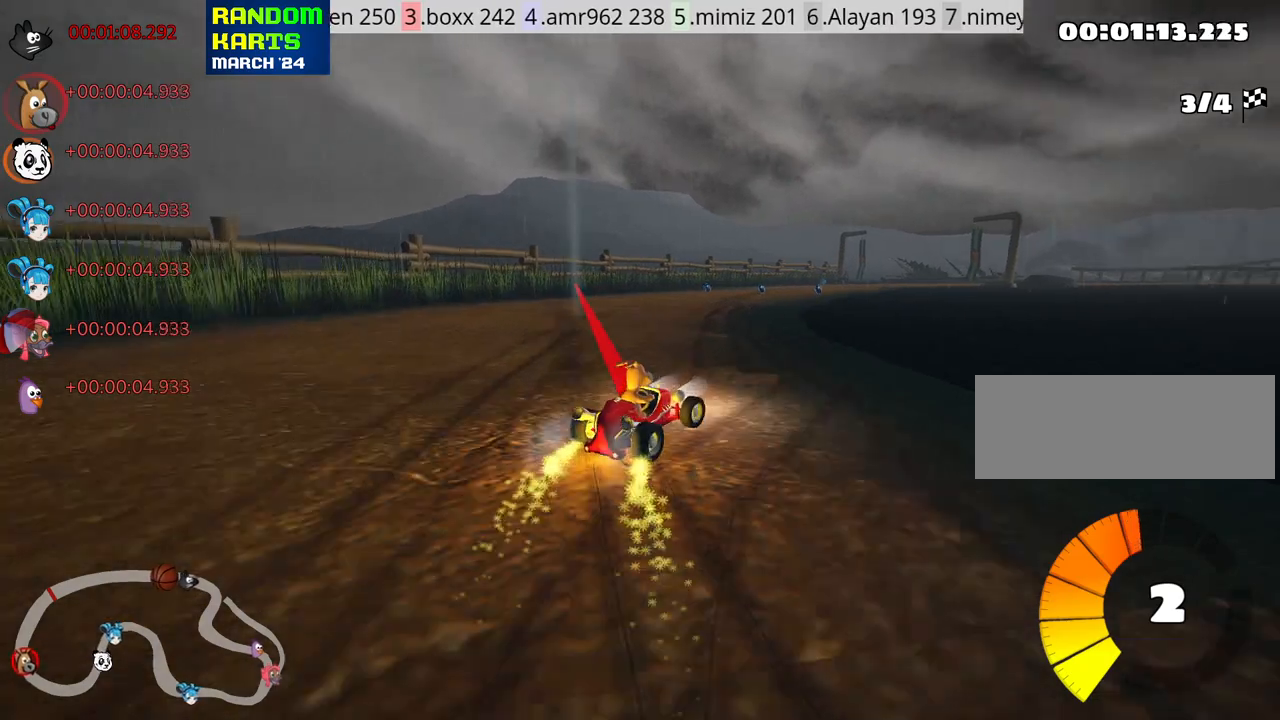
{"keys": ["left", "skid", "up"], "events": [[200, "left", "down"], [283, "right", "up"]]}
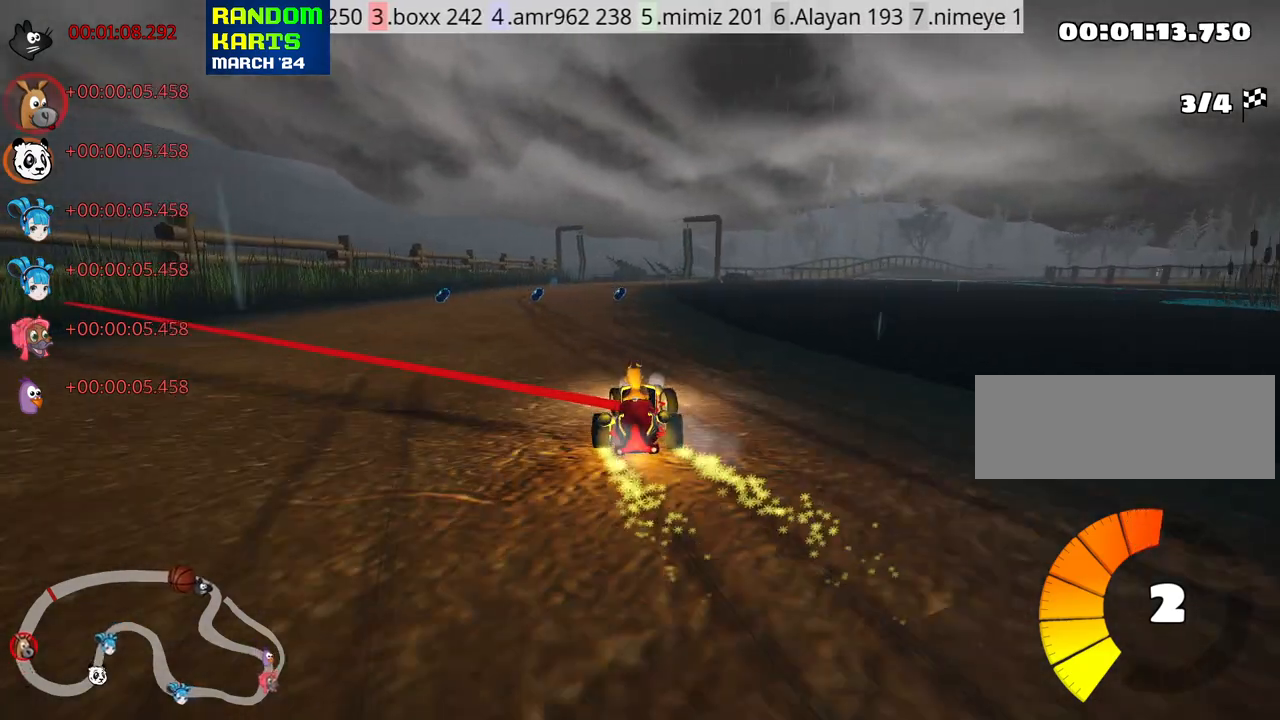
{"keys": ["up"], "events": [[350, "skid", "up"], [450, "left", "up"]]}
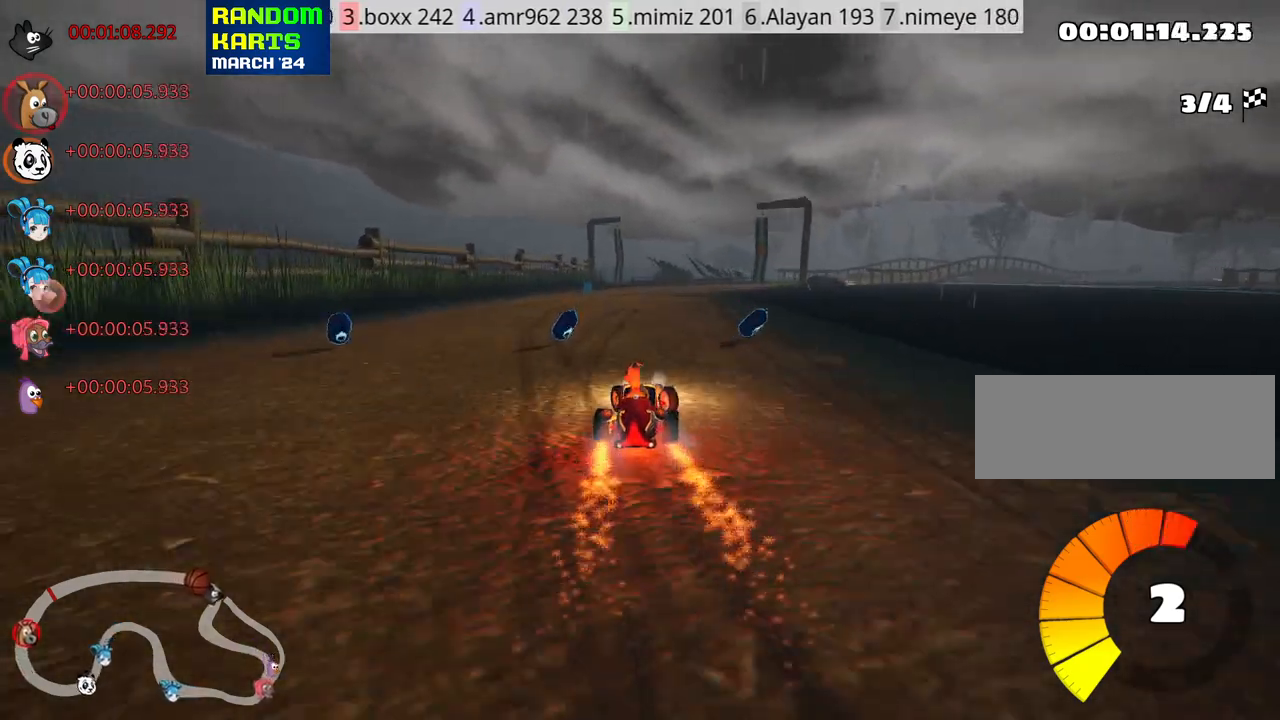
{"keys": ["up"], "events": [[66, "right", "down"], [166, "nitro", "down"], [333, "nitro", "up"], [433, "right", "up"]]}
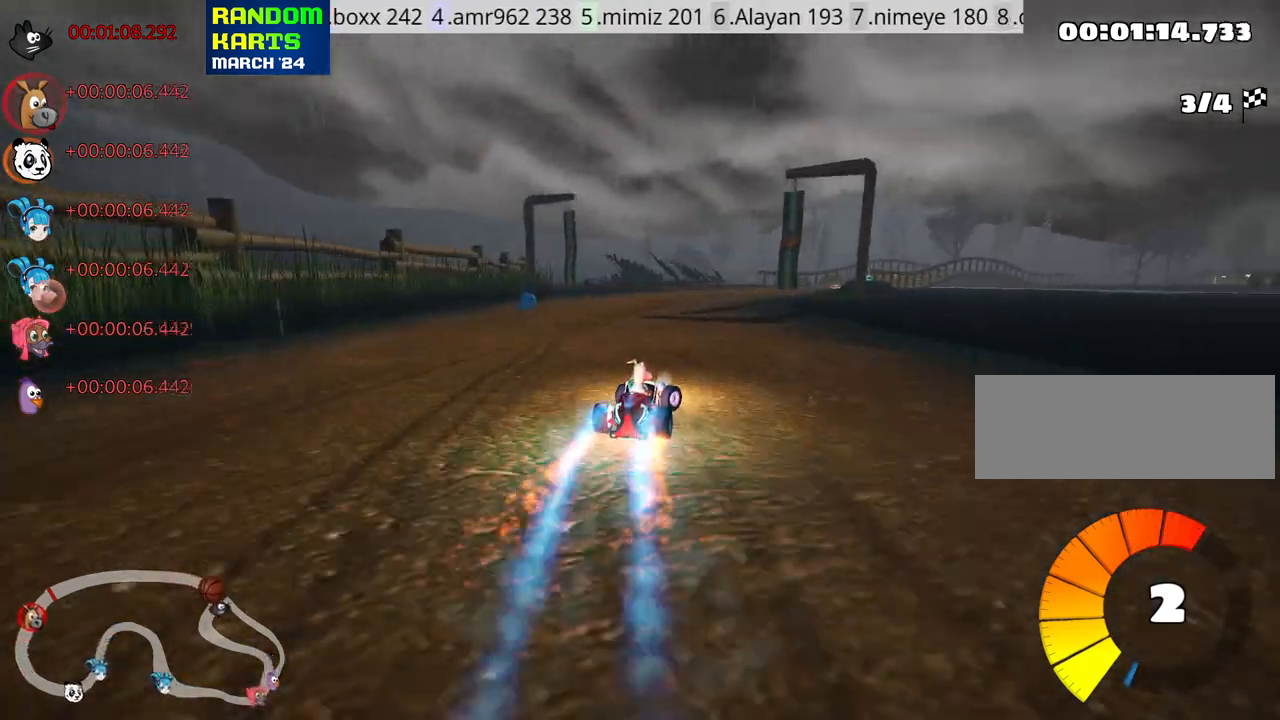
{"keys": ["right", "skid", "up"], "events": [[150, "left", "down"], [333, "left", "up"], [466, "skid", "down"], [483, "right", "down"]]}
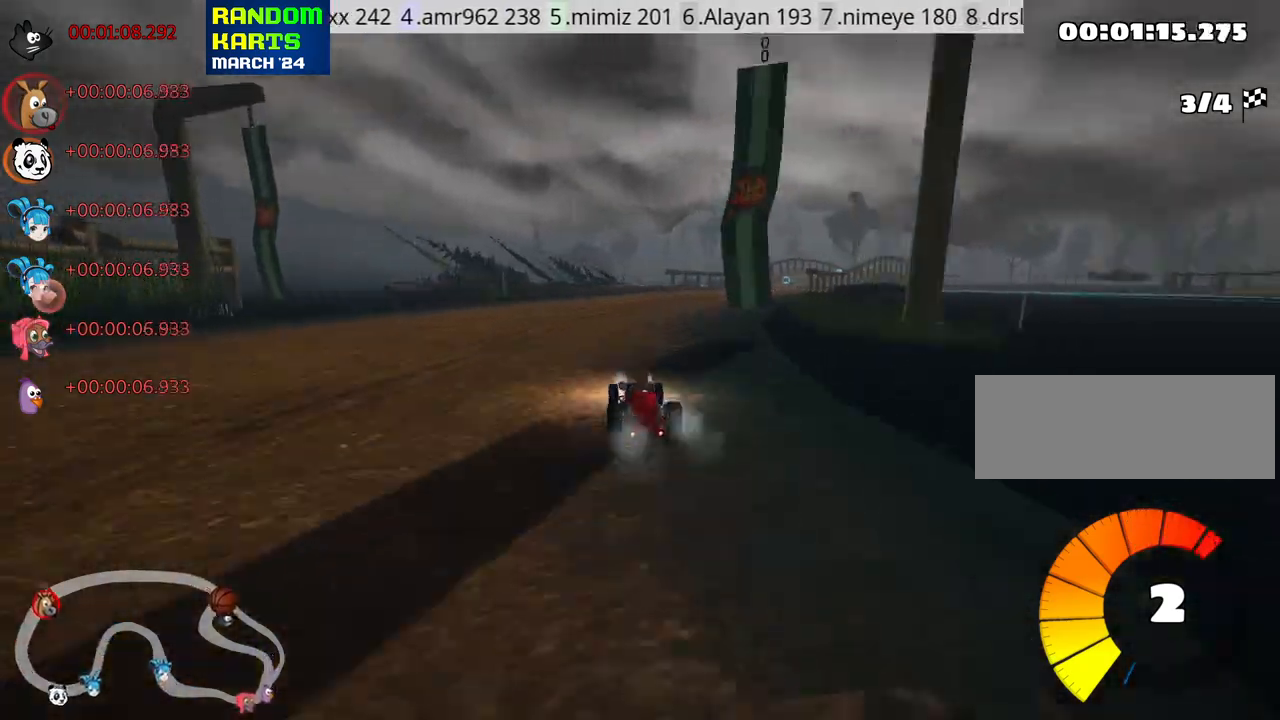
{"keys": ["left", "skid", "up"], "events": [[116, "right", "up"], [133, "left", "down"]]}
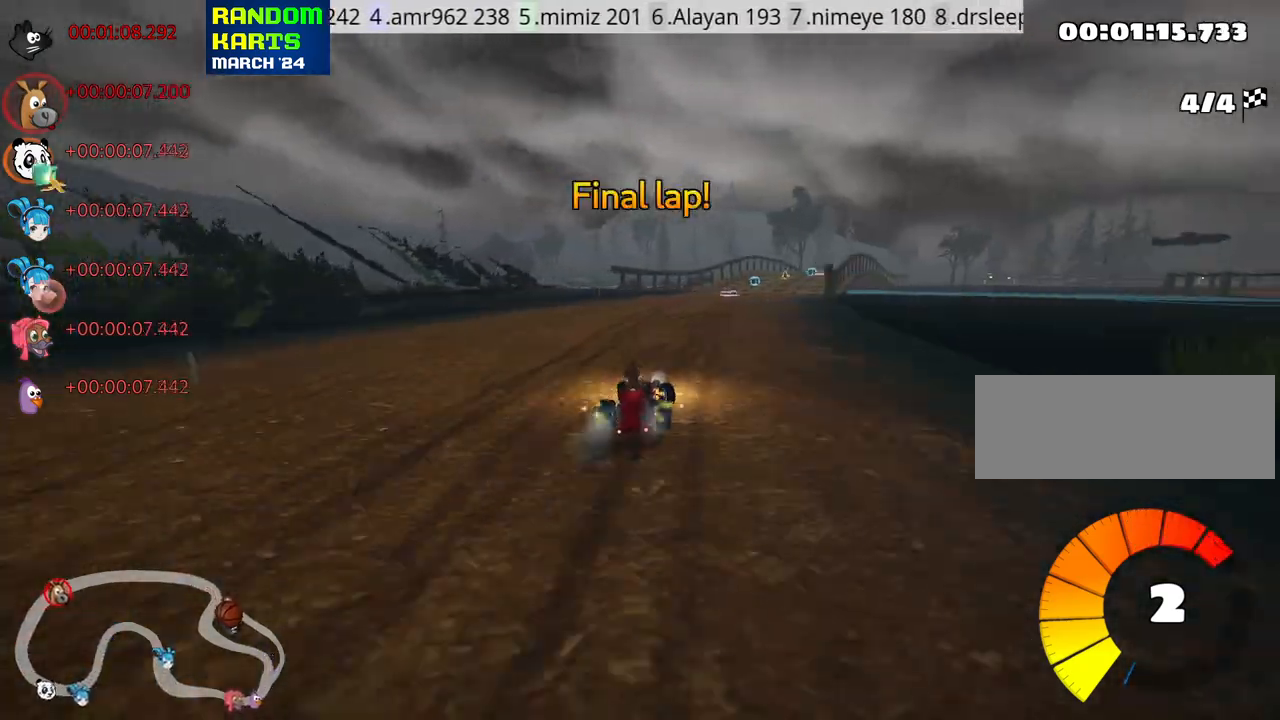
{"keys": ["skid", "up"], "events": [[83, "left", "up"]]}
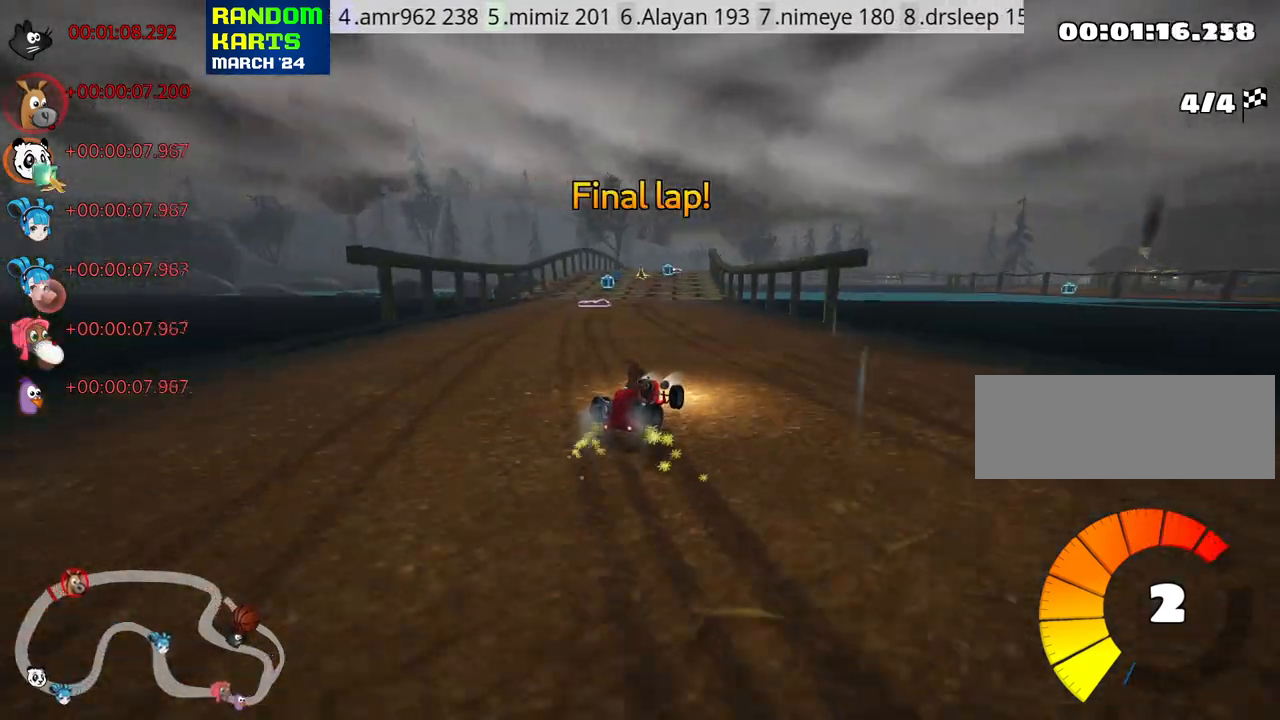
{"keys": ["left", "nitro", "up"], "events": [[150, "left", "down"], [366, "skid", "up"], [383, "nitro", "down"]]}
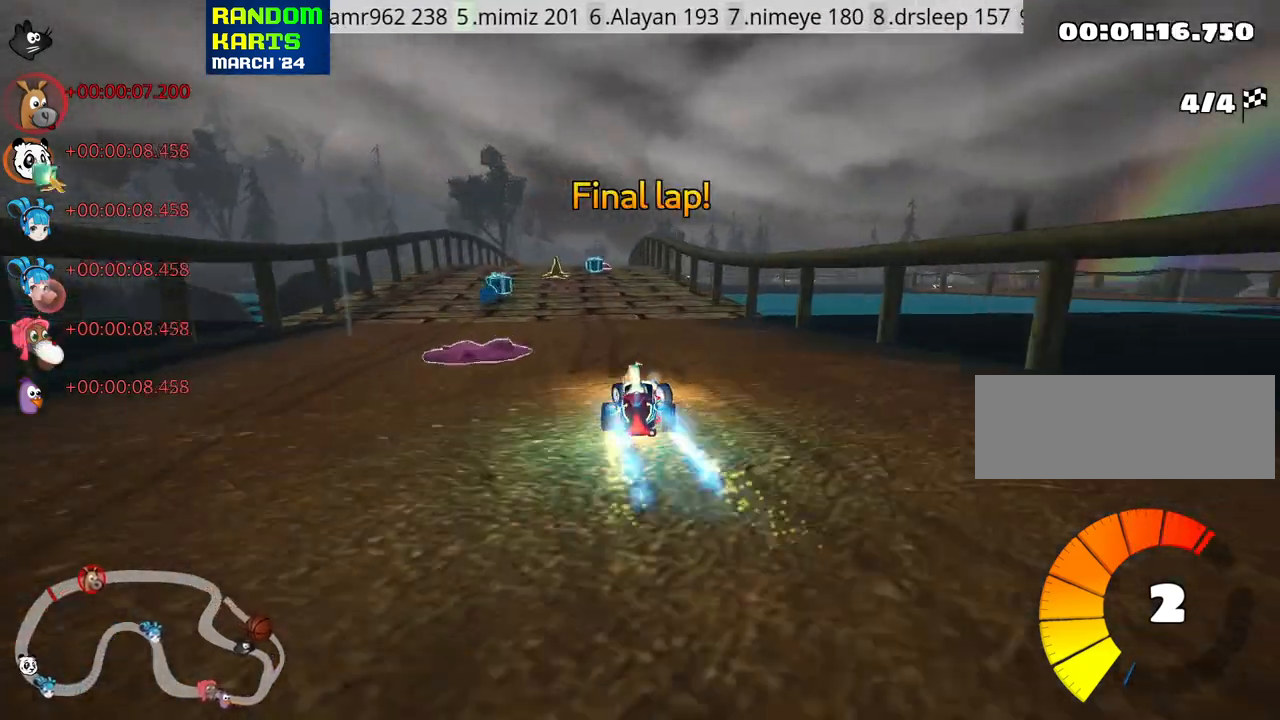
{"keys": ["right", "skid", "up"], "events": [[83, "nitro", "up"], [250, "left", "up"], [350, "right", "down"], [366, "skid", "down"]]}
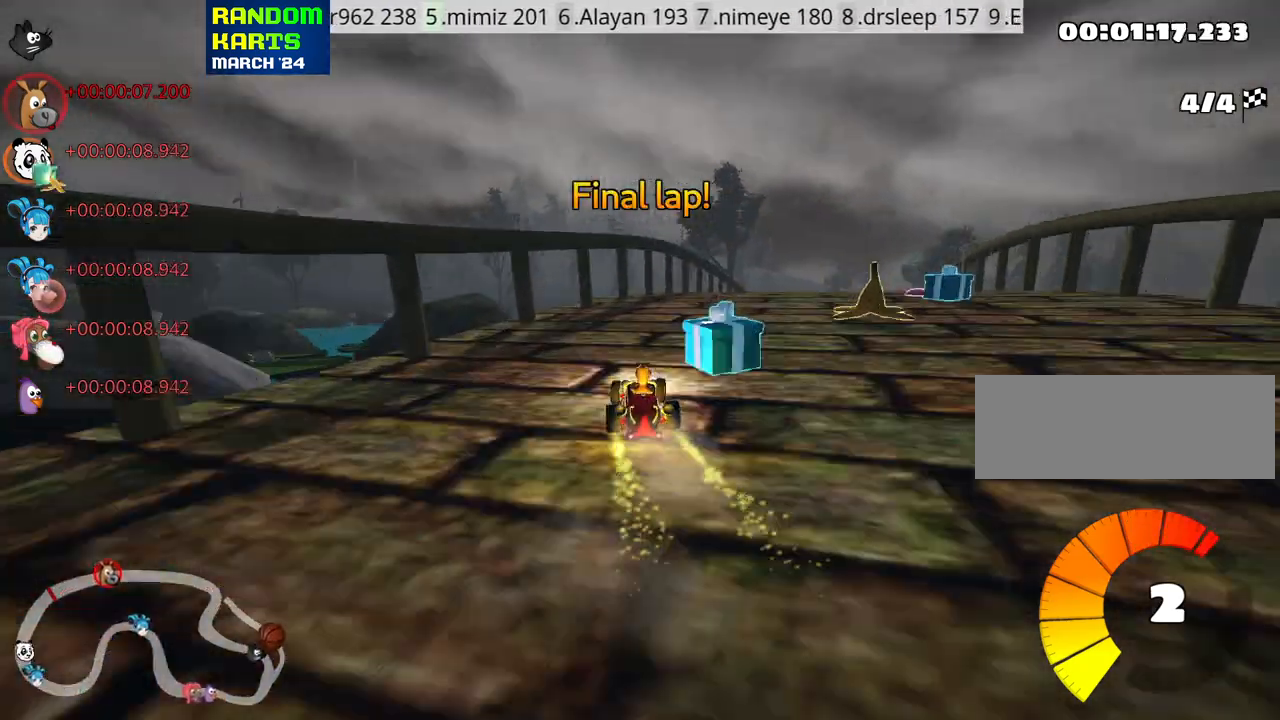
{"keys": ["left", "skid", "up"], "events": [[150, "left", "down"], [150, "right", "up"]]}
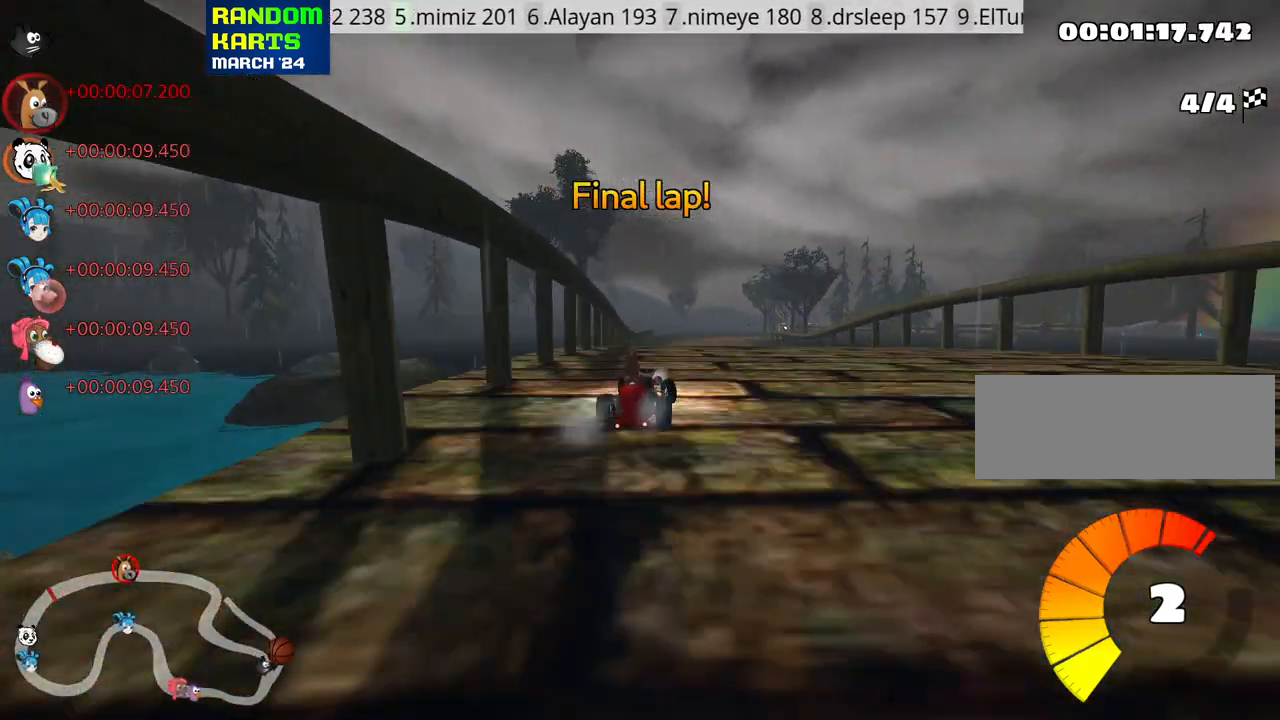
{"keys": ["left", "skid", "up"], "events": []}
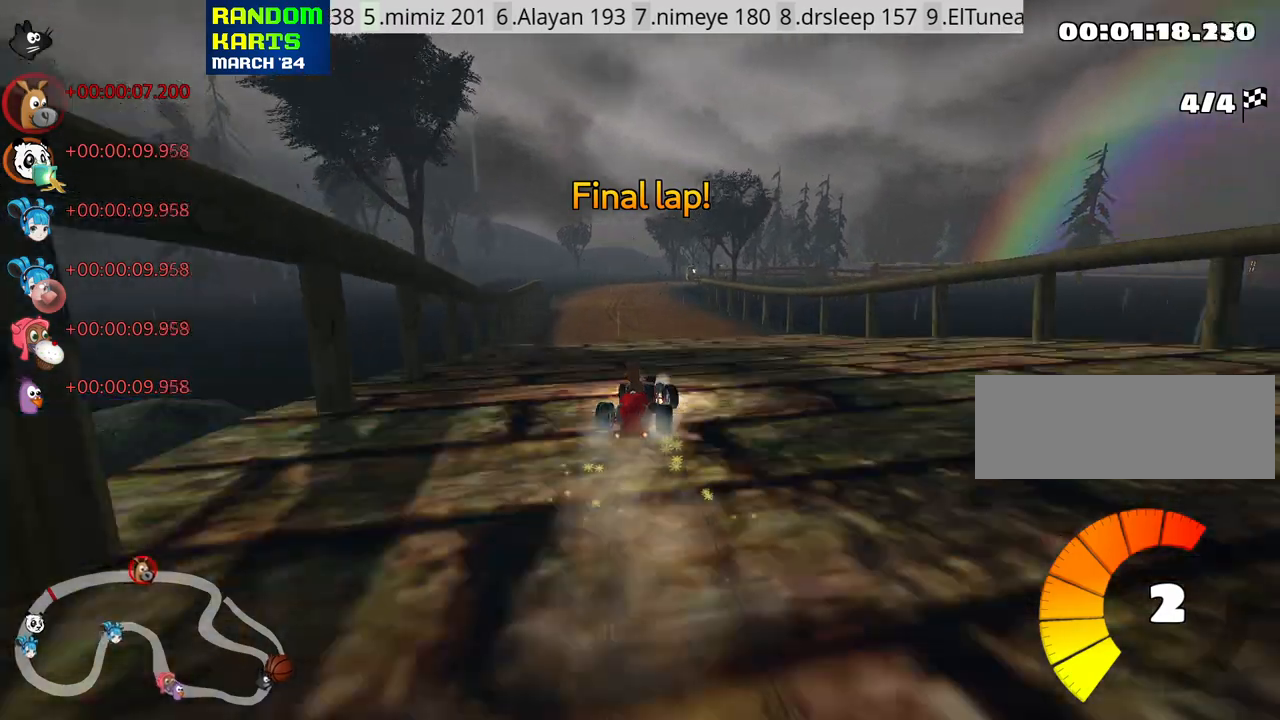
{"keys": ["left", "skid", "up"], "events": []}
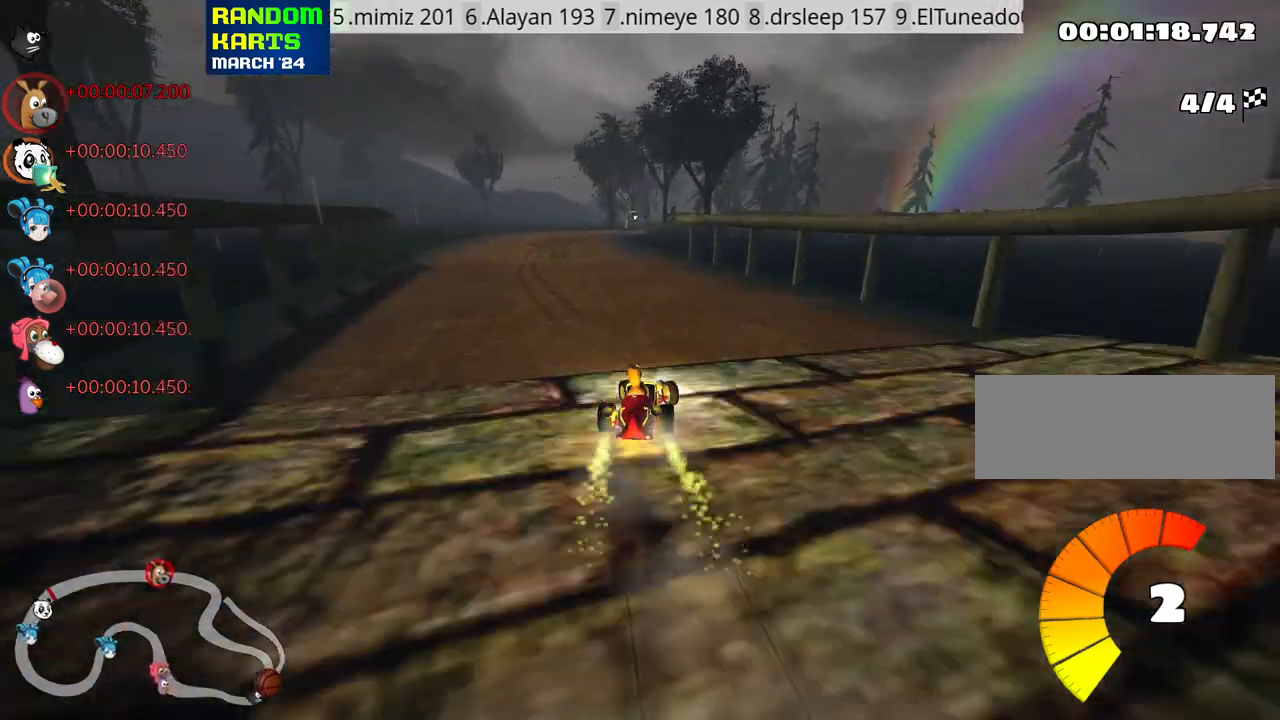
{"keys": ["up"], "events": [[66, "nitro", "down"], [66, "skid", "up"], [233, "nitro", "up"], [416, "left", "up"]]}
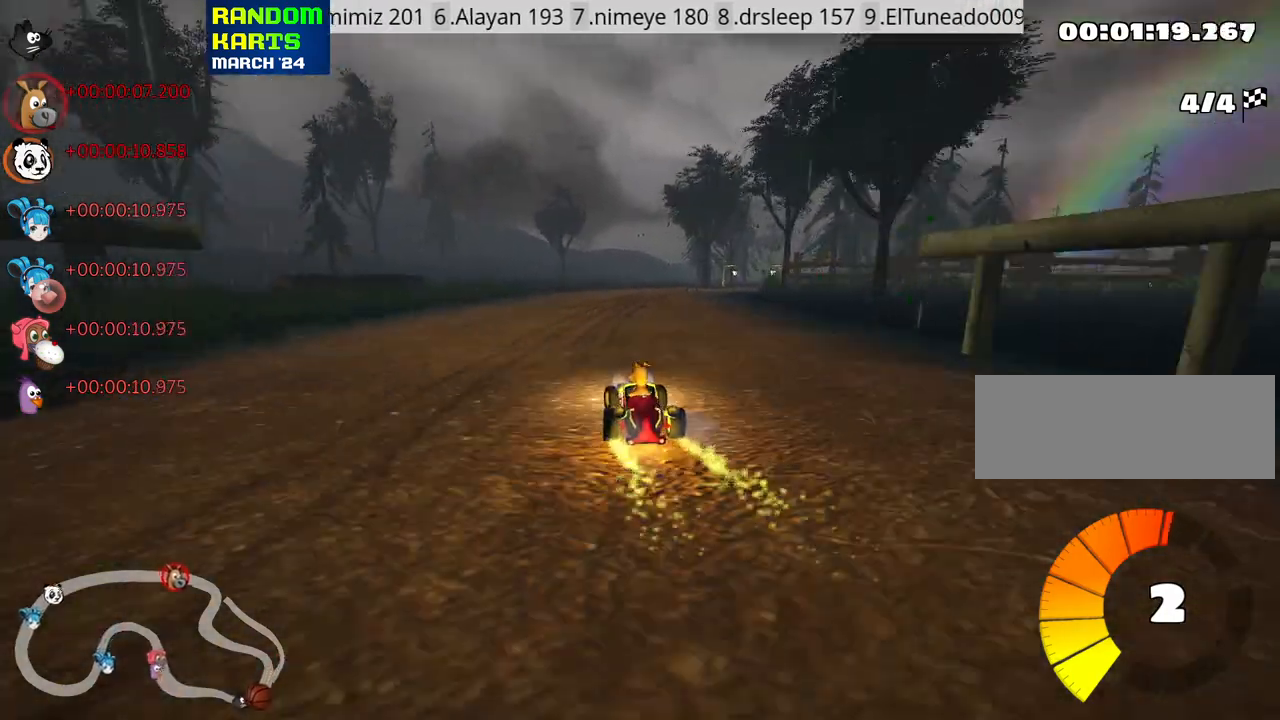
{"keys": ["left", "skid", "up"], "events": [[133, "skid", "down"], [150, "right", "down"], [450, "left", "down"], [483, "right", "up"]]}
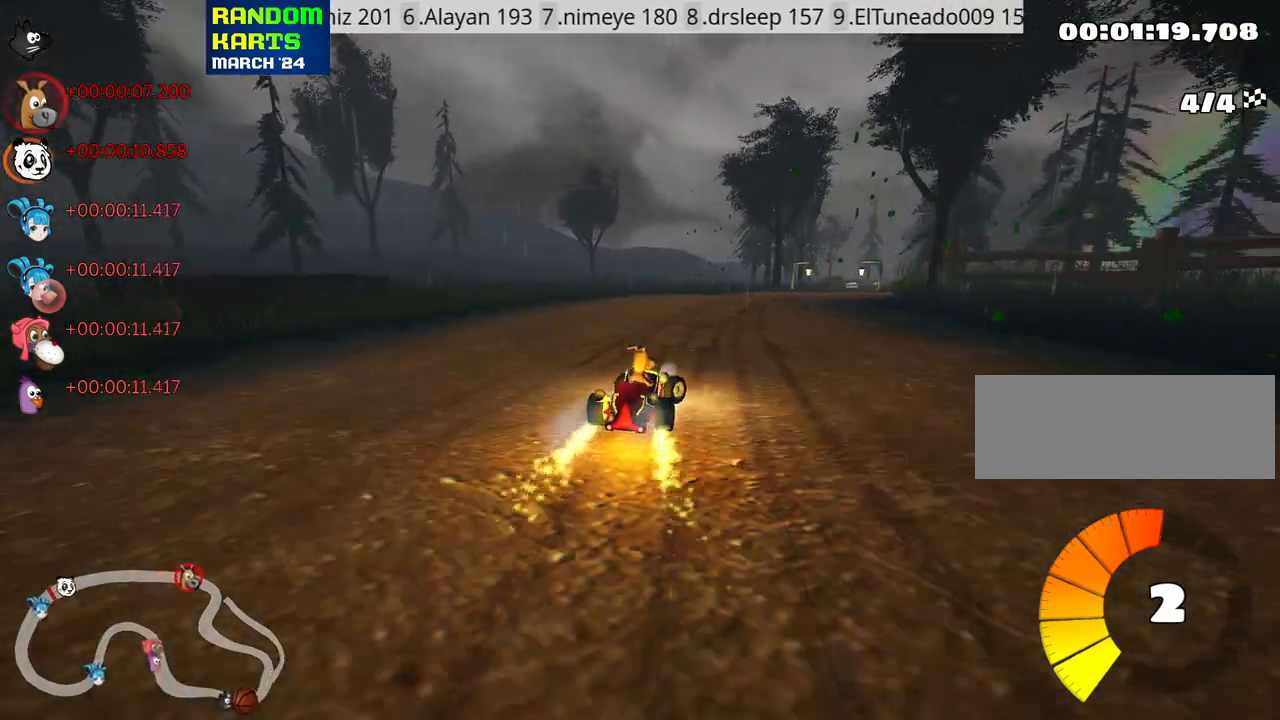
{"keys": ["left", "skid", "up"], "events": []}
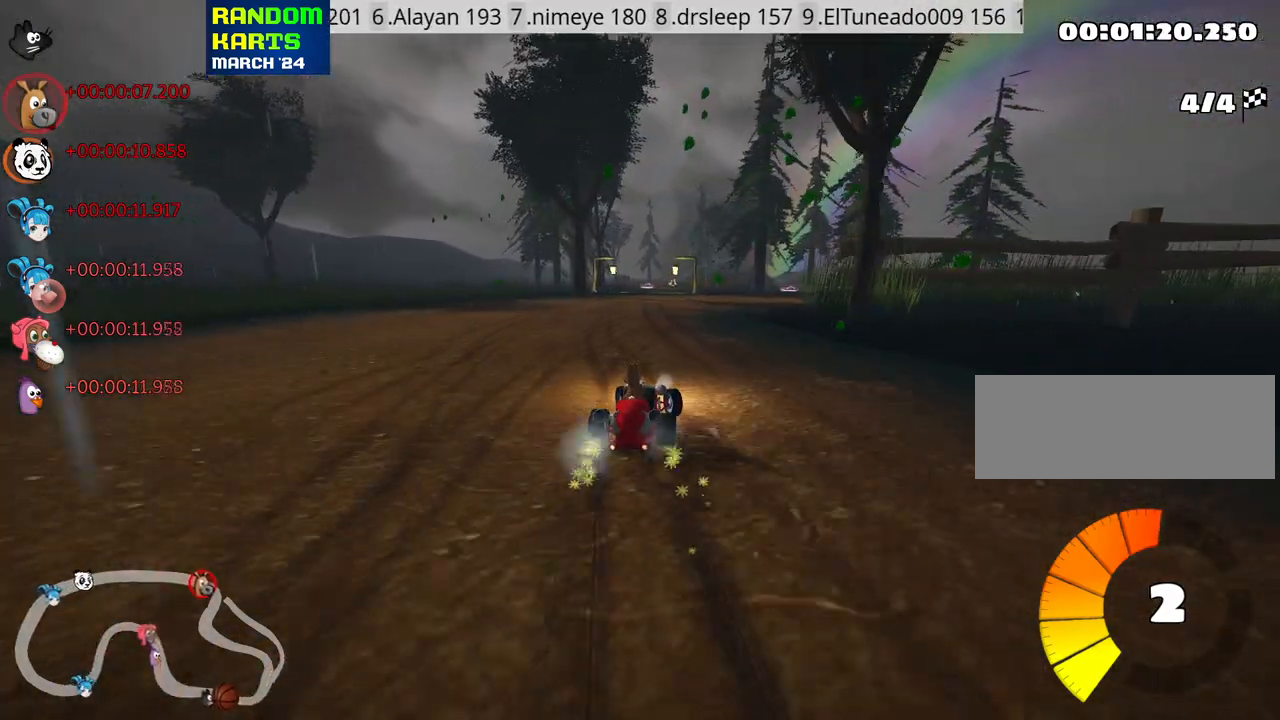
{"keys": ["left", "skid", "up"], "events": []}
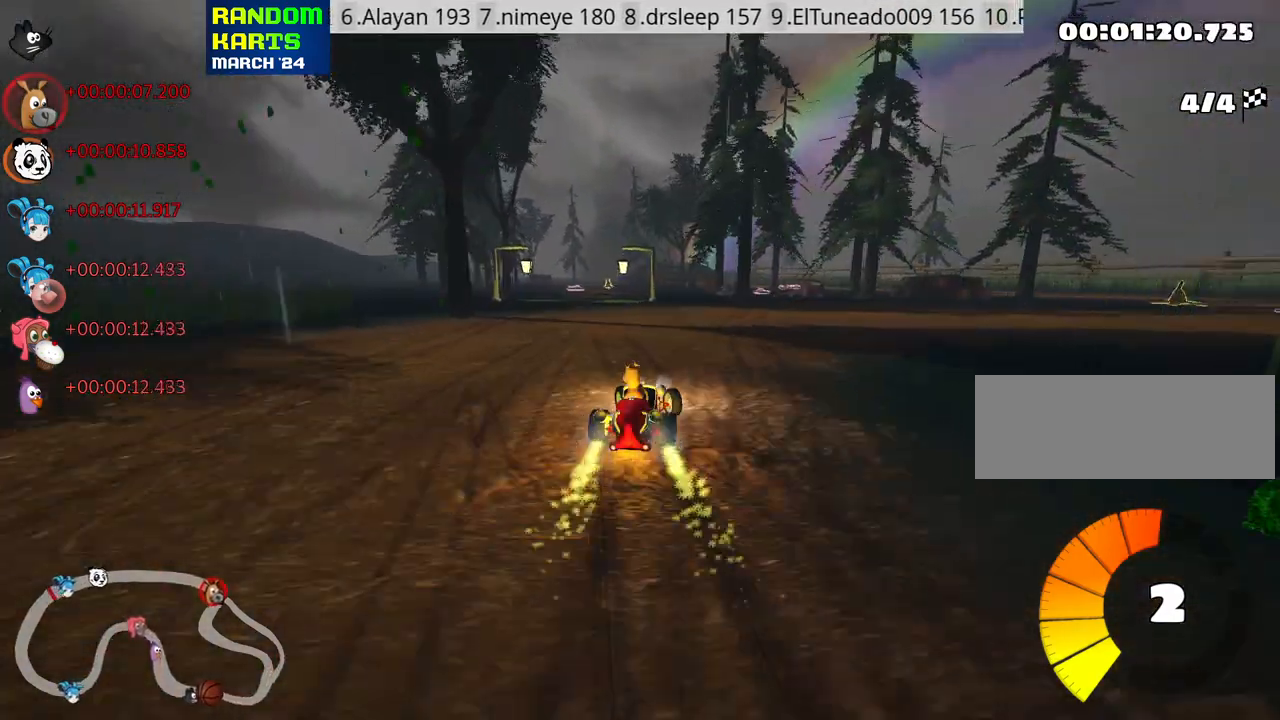
{"keys": ["up"], "events": [[183, "skid", "up"], [366, "left", "up"]]}
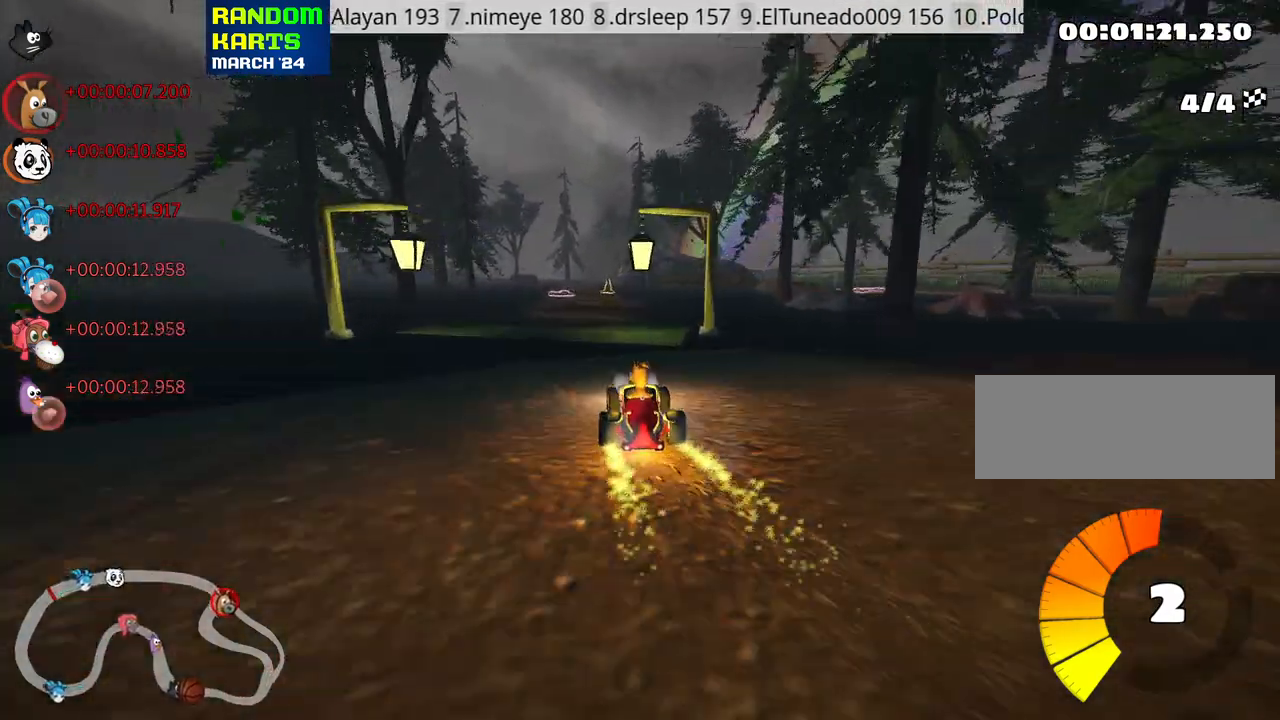
{"keys": ["up"], "events": []}
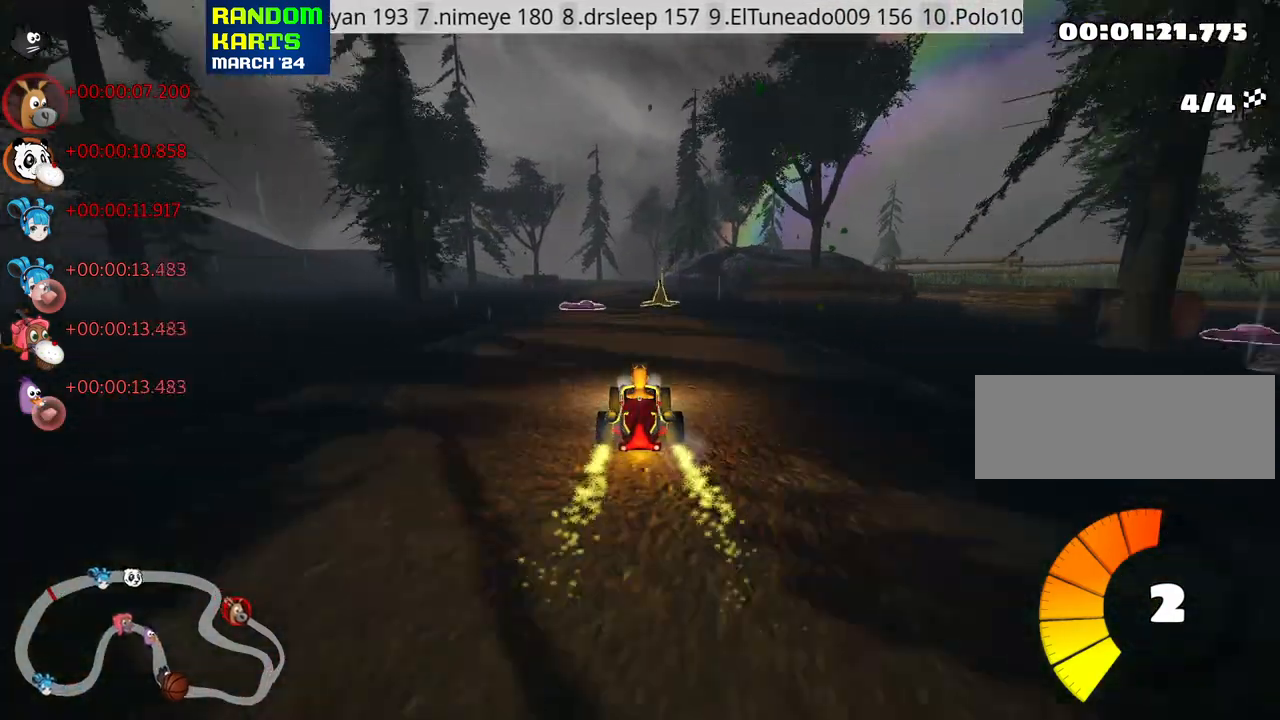
{"keys": ["right", "up"], "events": [[166, "left", "down"], [366, "left", "up"], [466, "right", "down"]]}
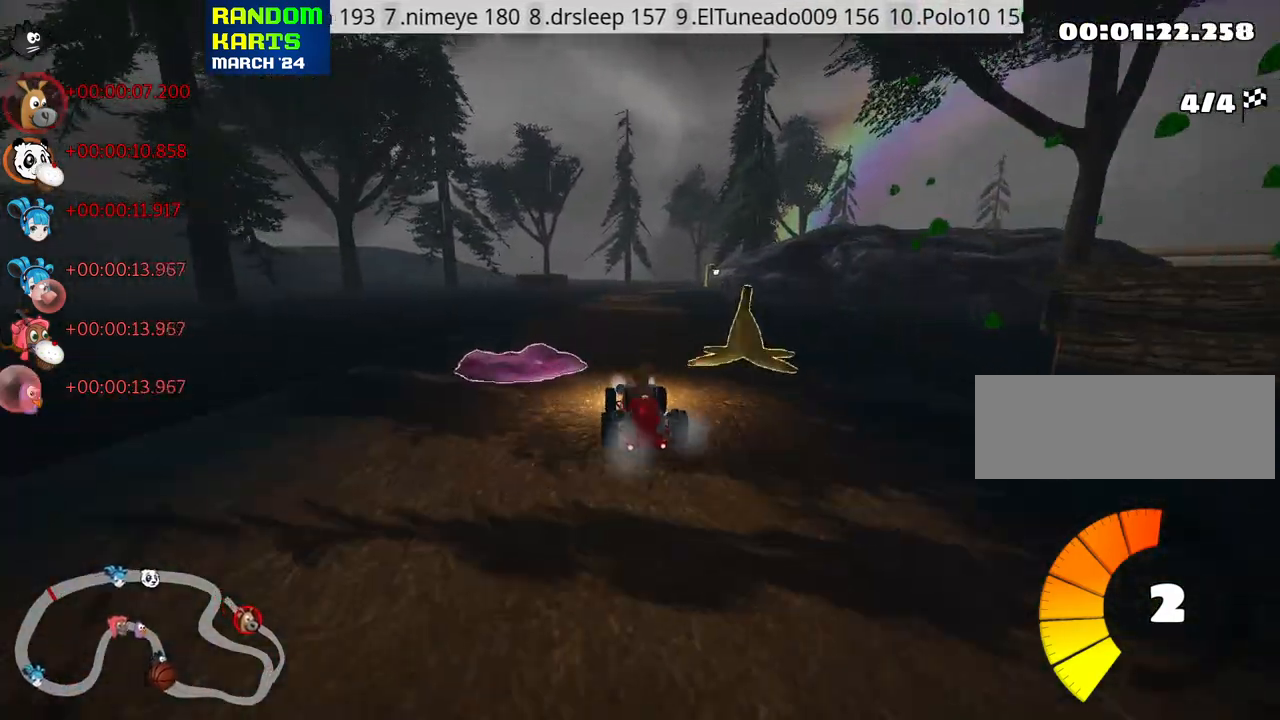
{"keys": ["left", "up"], "events": [[216, "right", "up"], [383, "left", "down"]]}
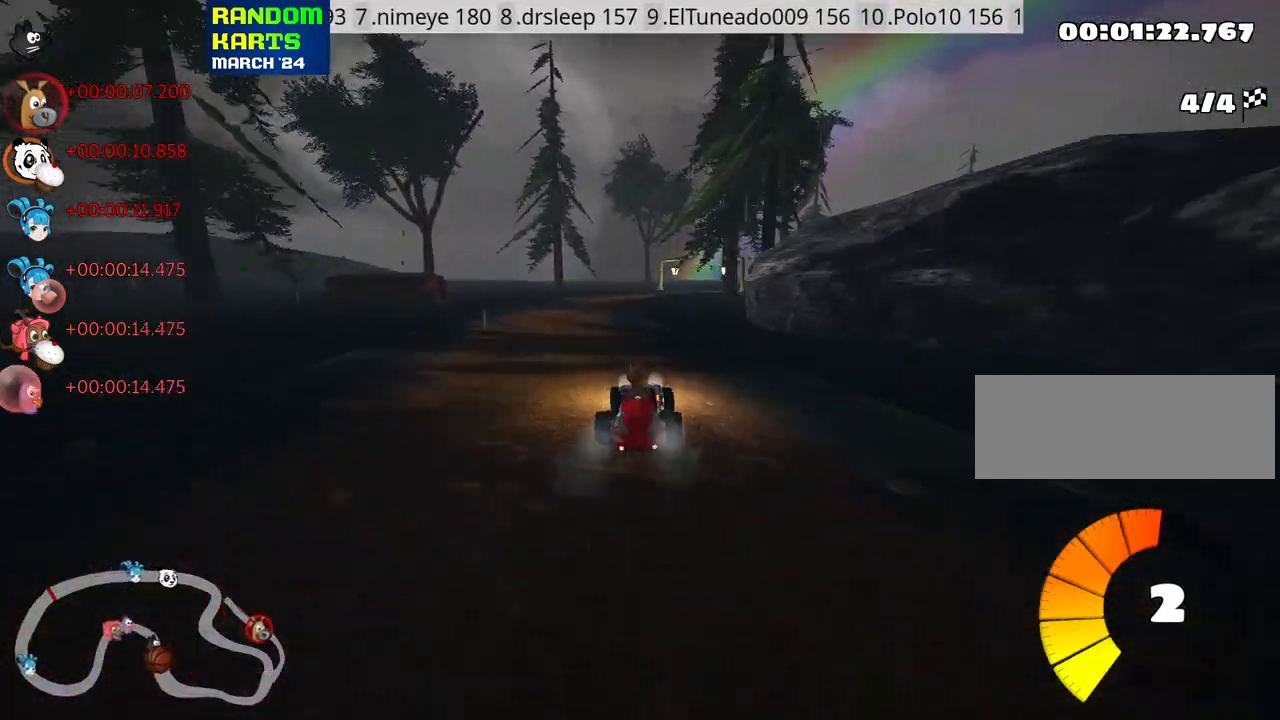
{"keys": ["skid", "up"], "events": [[150, "left", "up"], [216, "skid", "down"], [250, "right", "down"], [416, "right", "up"]]}
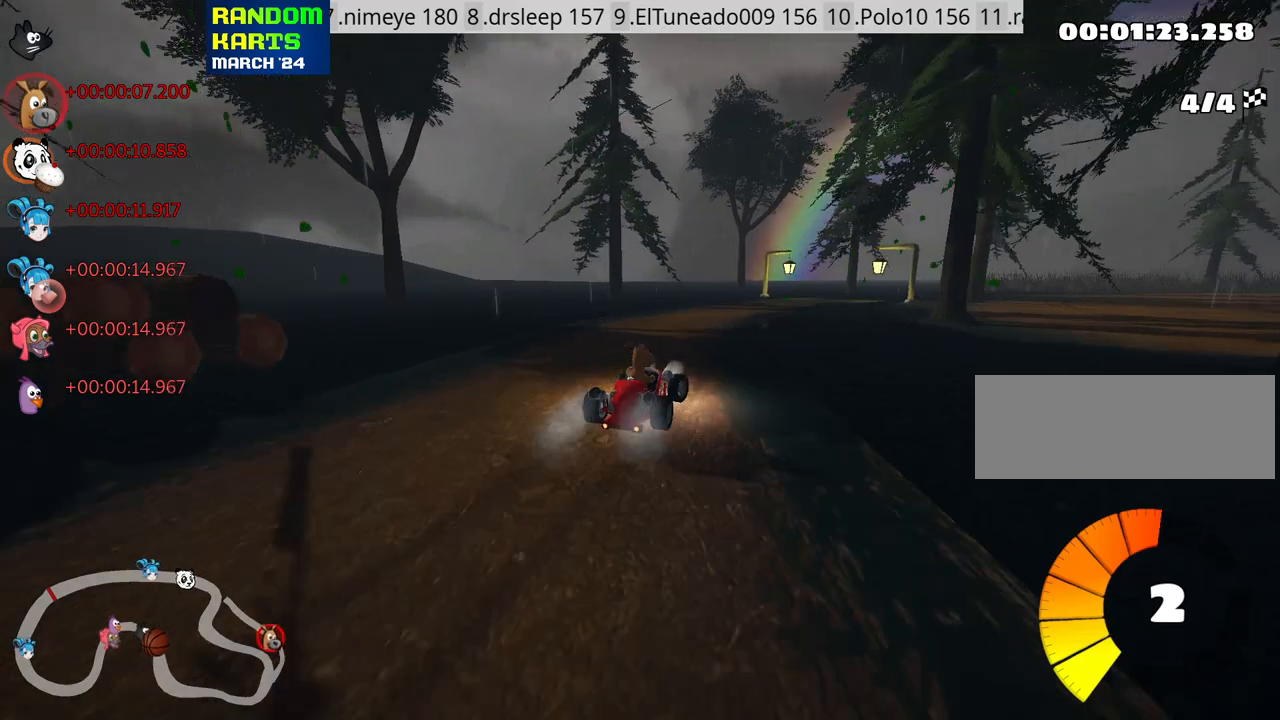
{"keys": ["left", "skid", "up"], "events": [[50, "right", "down"], [300, "left", "down"], [333, "right", "up"]]}
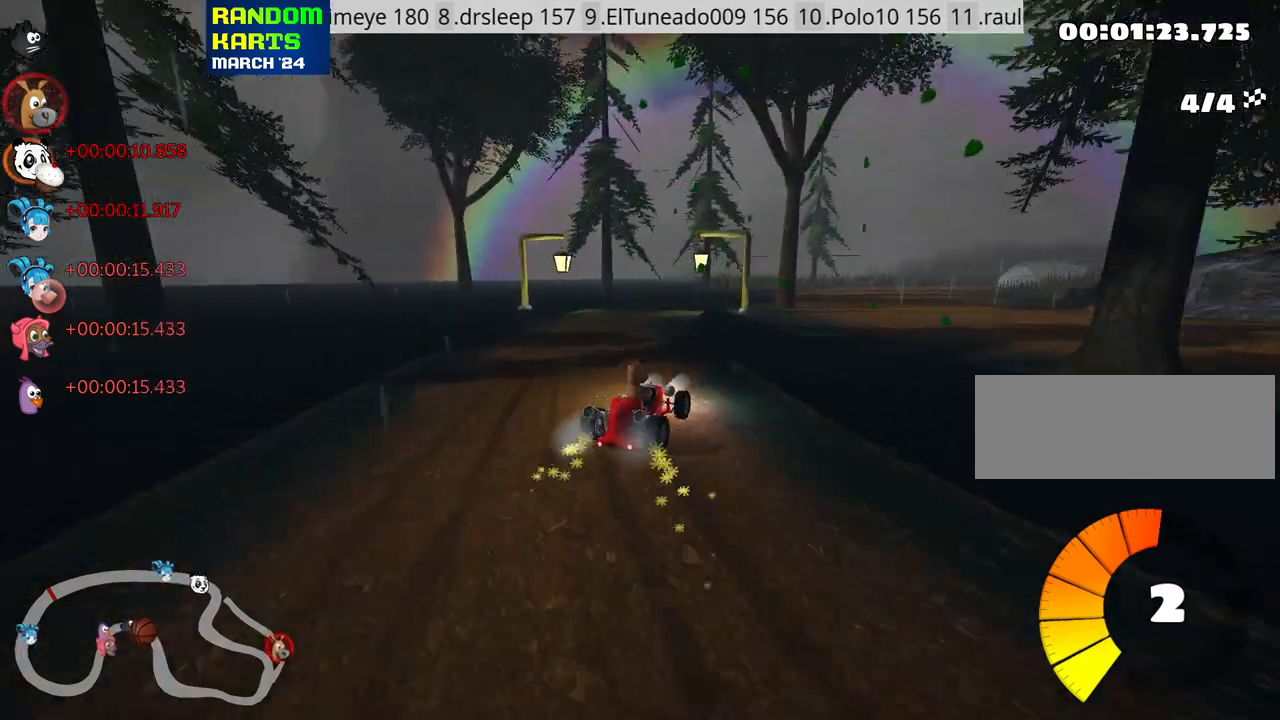
{"keys": ["right", "skid", "up"], "events": [[33, "right", "down"], [66, "left", "up"]]}
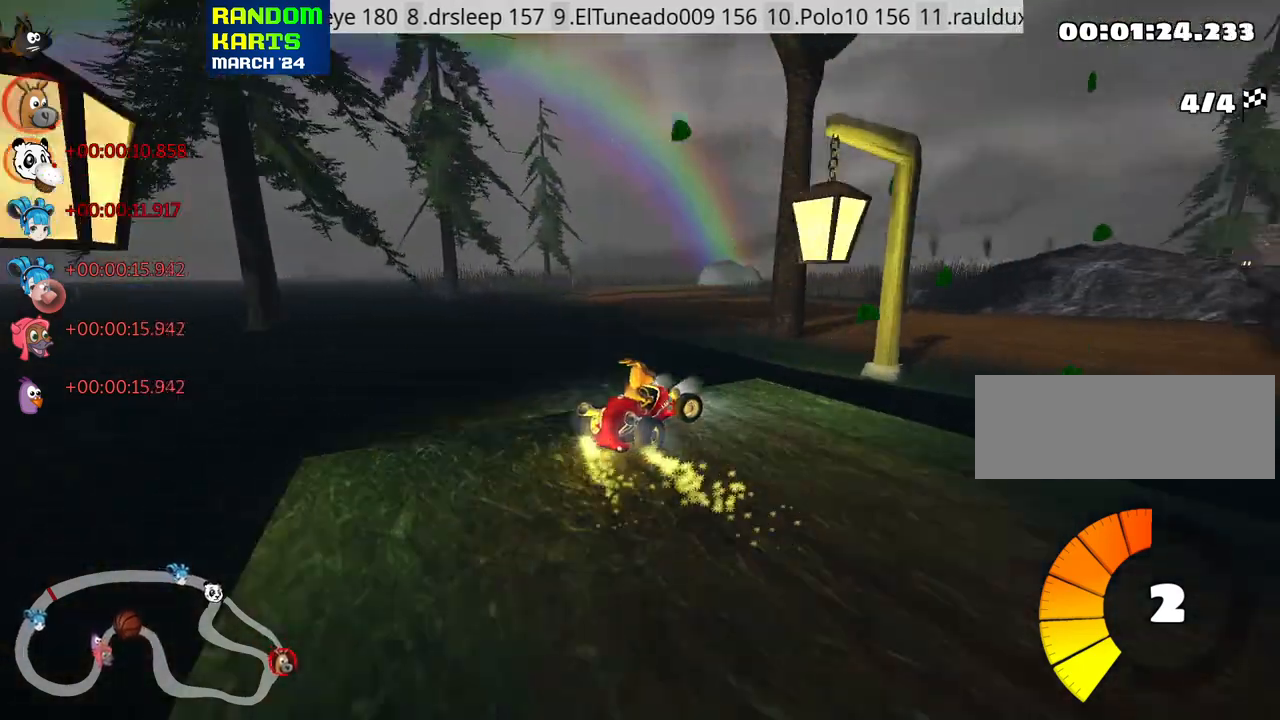
{"keys": ["left", "nitro", "skid", "up"], "events": [[366, "left", "down"], [383, "right", "up"], [466, "nitro", "down"]]}
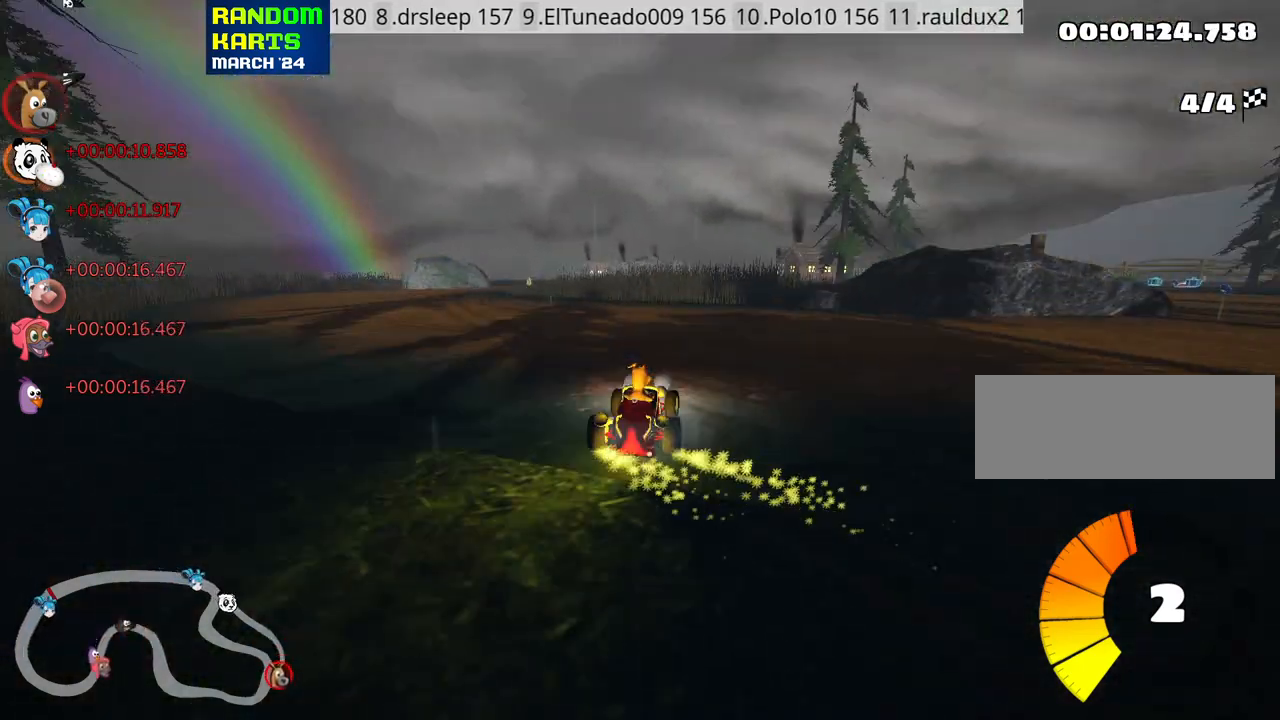
{"keys": ["left", "skid", "up"], "events": [[250, "nitro", "up"]]}
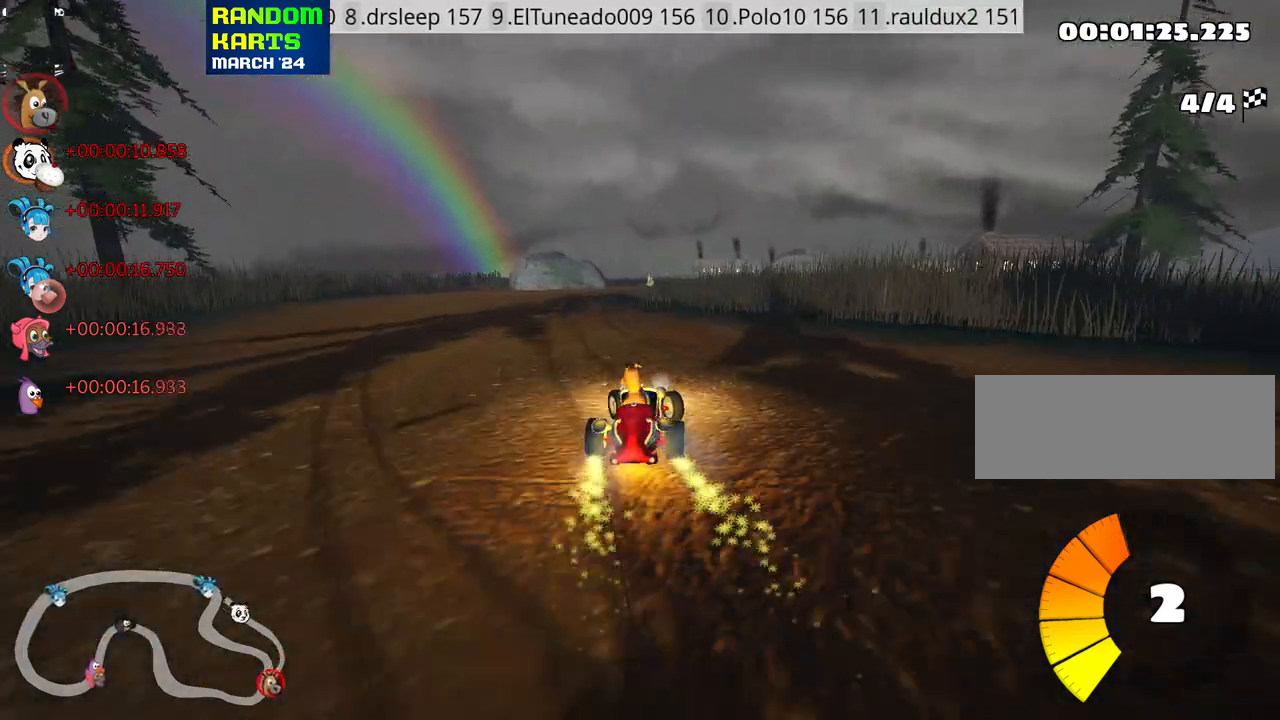
{"keys": ["left", "skid", "up"], "events": []}